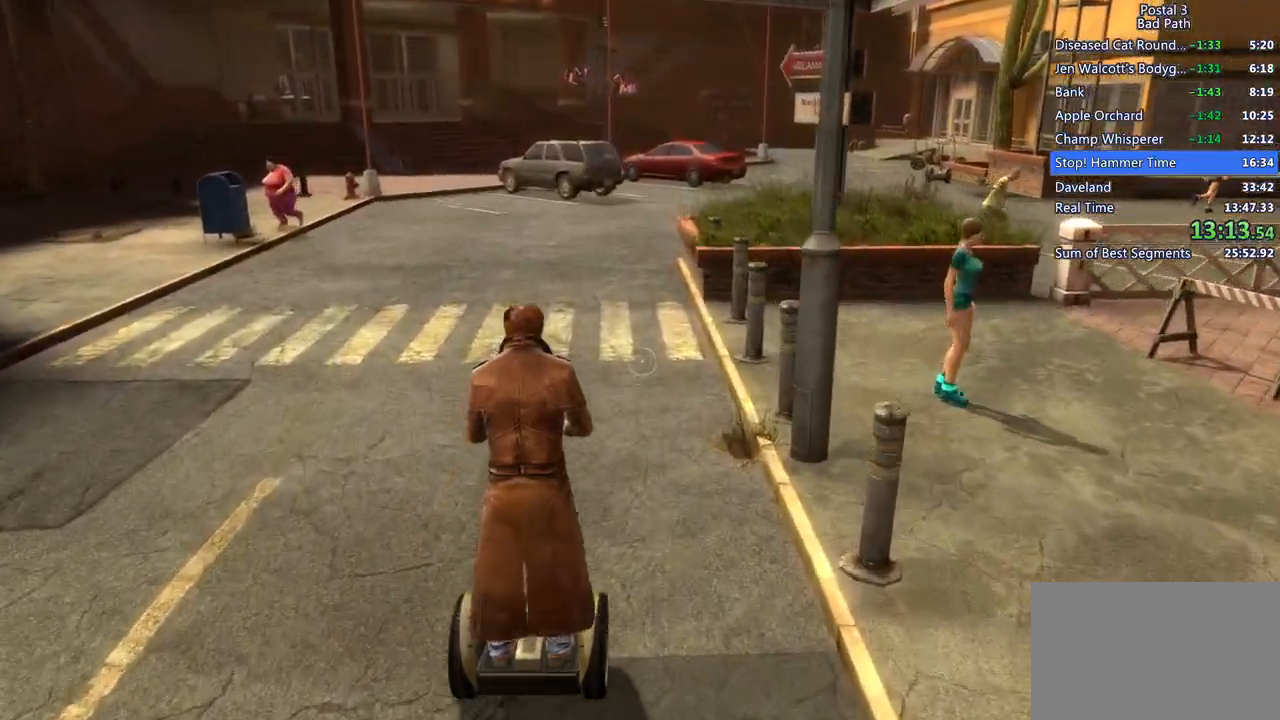
Gameplay with keyboard and mouse; each line is a JSON object with the keys and mouse buttons held at the frame after it. "events" lists presses ("down") and releases ("up") of "1", "2", "3", "a", "alt", "c", "ctrl", "d", "e", "f", "q", "ql", "qs", "r", "s", "shift", "space", "tab", "v", "w", "x", "z", "mouse_left", "mouse_wheel", "mouse_right", "mouse_mb4" and "mouse_mb5" between this image and that frame as [ms after this image, input, new state], when the widget could be followed in between. "mouse_left", "mouse_wheel", "mouse_right", "mouse_mb4", "mouse_mb5" = the "left", "wheel", "right", "mb4", "mb5" buttons of the "mouse" list. No other keys are recorded. "wheel" means that the mouse wheel is clicked or scrolled. Mouse movement is not recorded. Key names are as the overlay labels them; some are game actions (e.g. jump) rather than physical keys.
{"keys": ["shift", "w"], "mouse": [], "events": []}
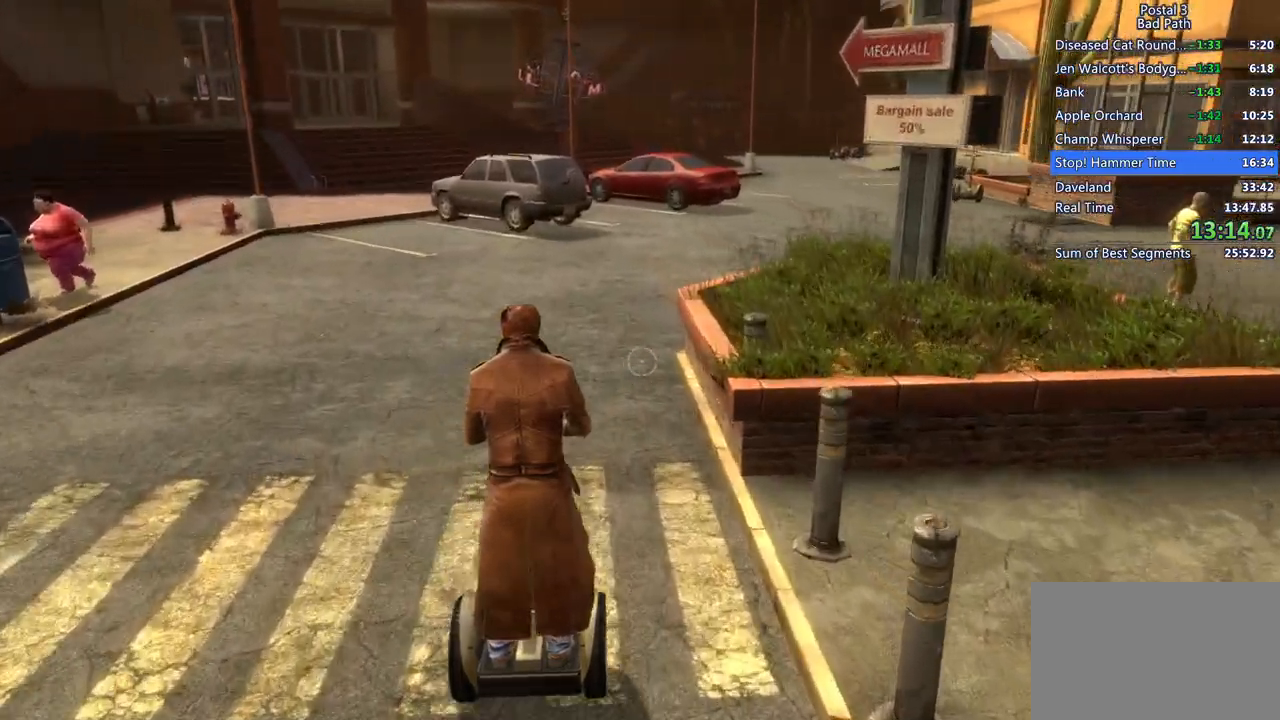
{"keys": ["d", "shift", "w"], "mouse": [], "events": [[183, "d", "down"]]}
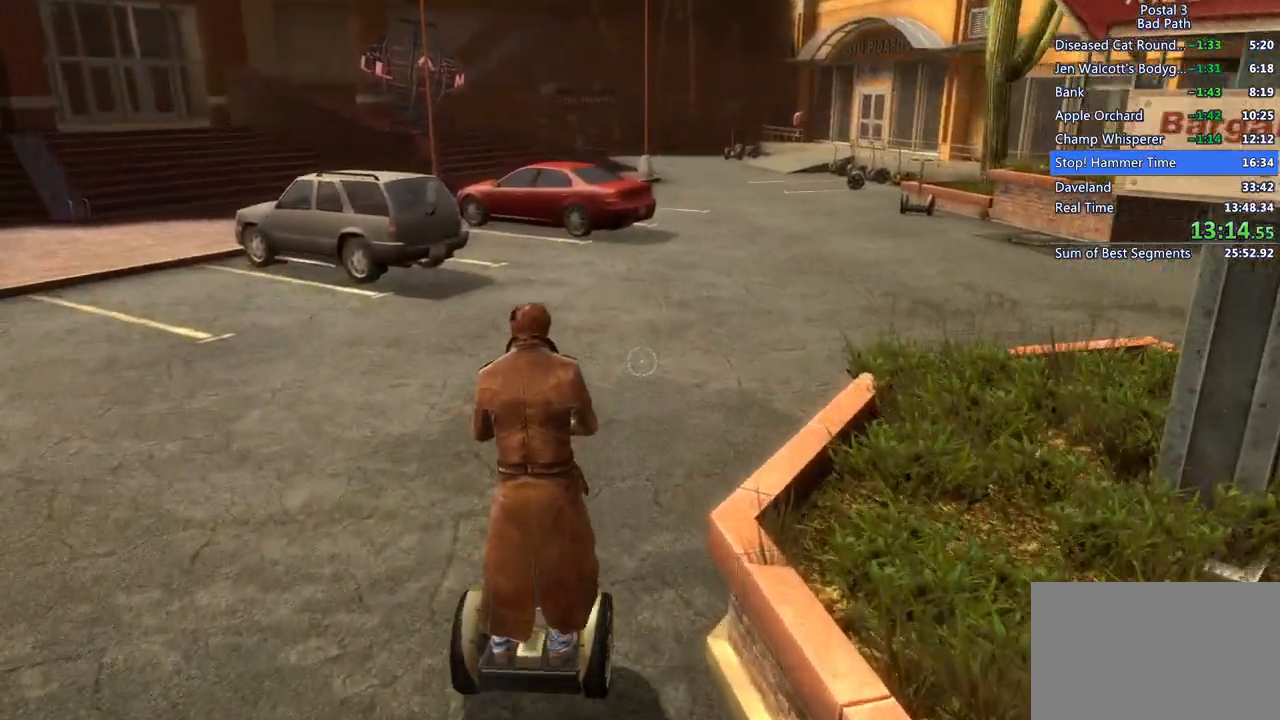
{"keys": ["a", "shift", "w"], "mouse": [], "events": [[400, "d", "up"], [483, "a", "down"]]}
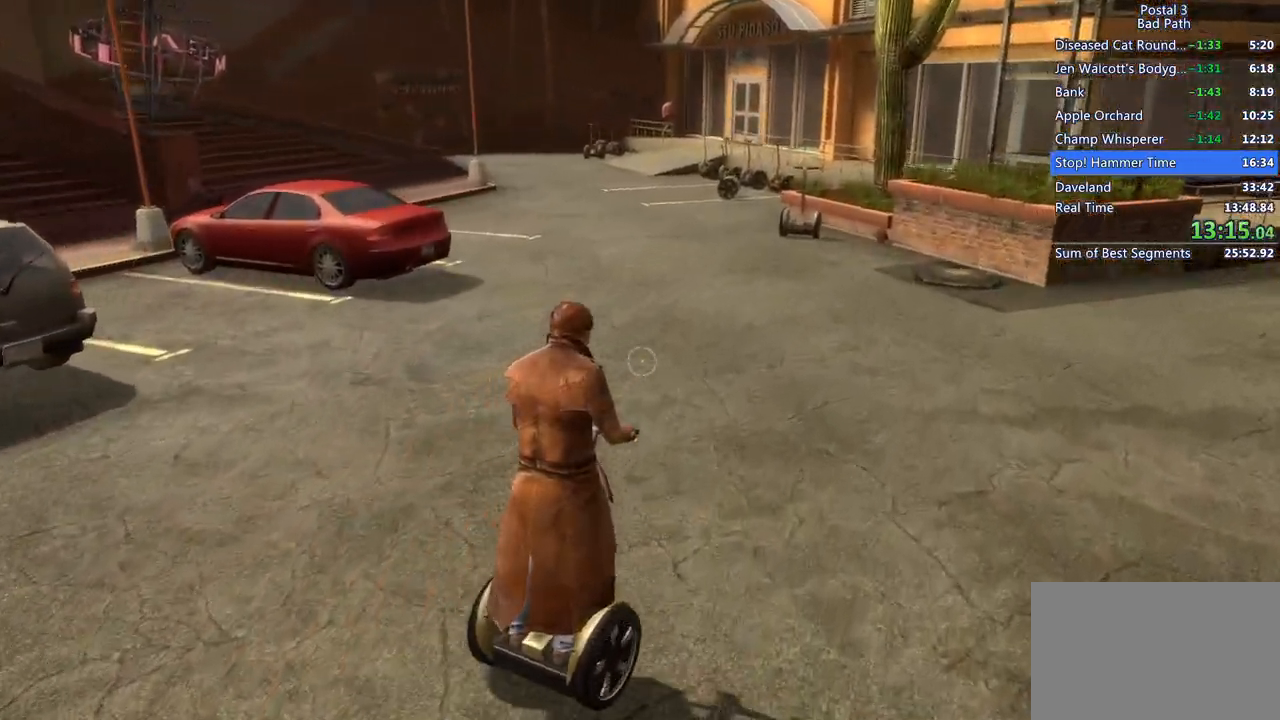
{"keys": ["shift", "w"], "mouse": [], "events": [[283, "a", "up"], [317, "a", "down"], [417, "a", "up"]]}
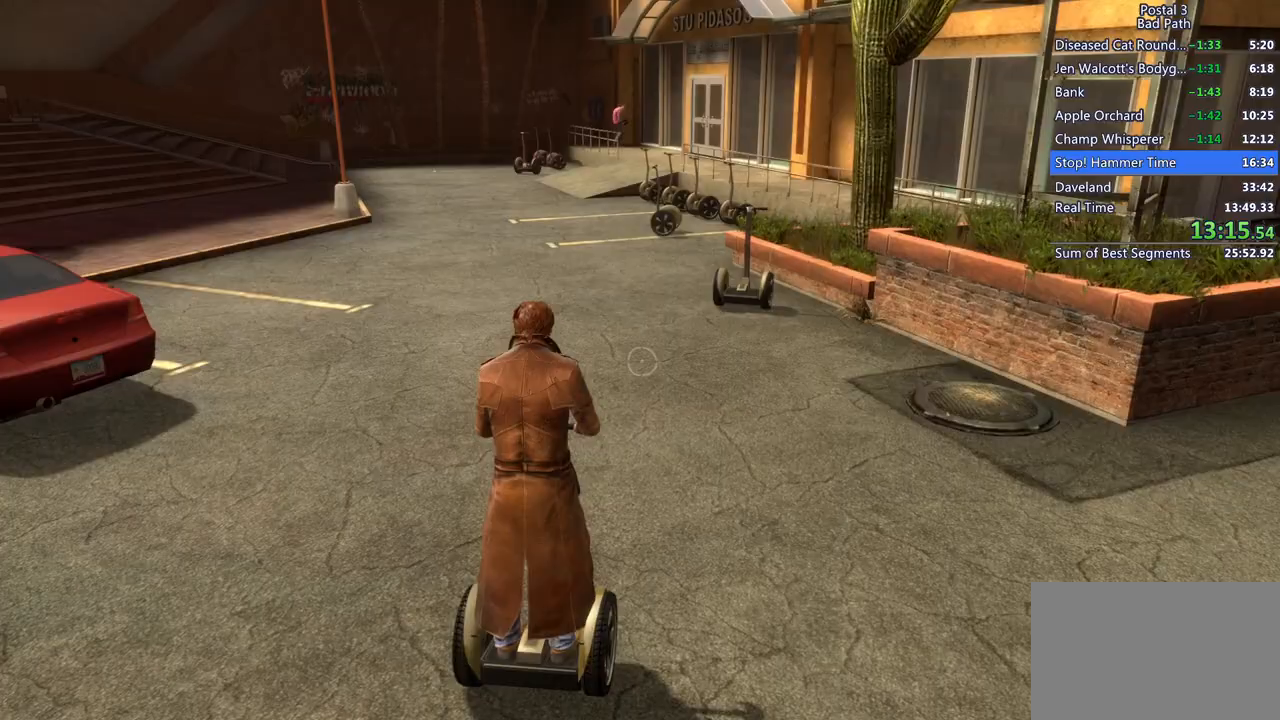
{"keys": ["shift", "w"], "mouse": [], "events": []}
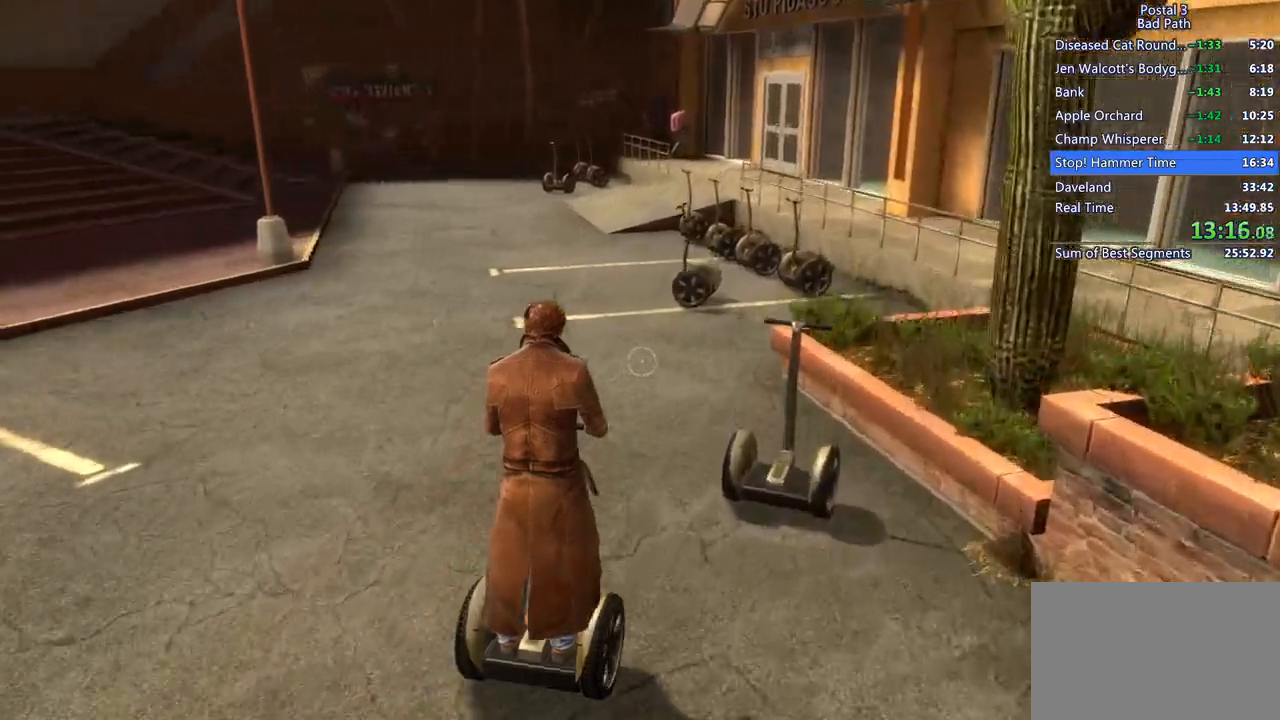
{"keys": ["w"], "mouse": [], "events": [[117, "f", "down"], [117, "shift", "up"], [117, "w", "up"], [250, "a", "down"], [250, "f", "up"], [250, "w", "down"], [483, "a", "up"]]}
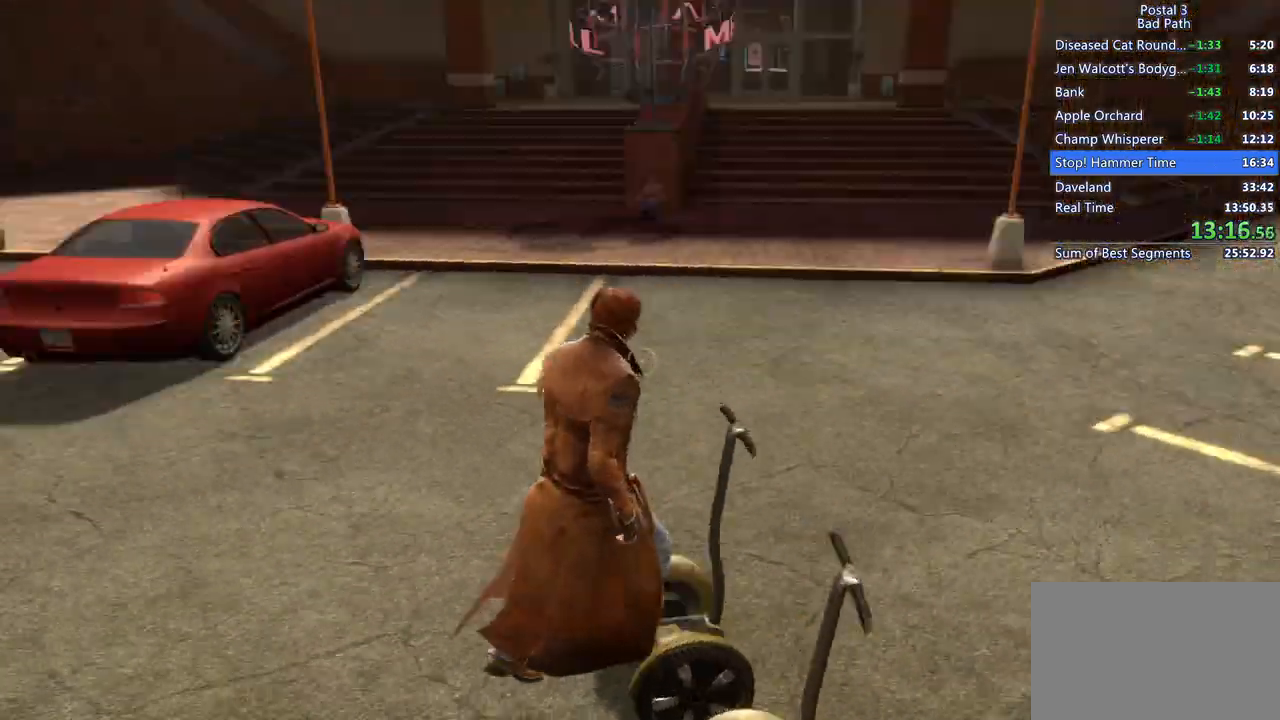
{"keys": ["w"], "mouse": [], "events": [[33, "a", "down"], [83, "a", "up"], [133, "3", "down"], [233, "3", "up"]]}
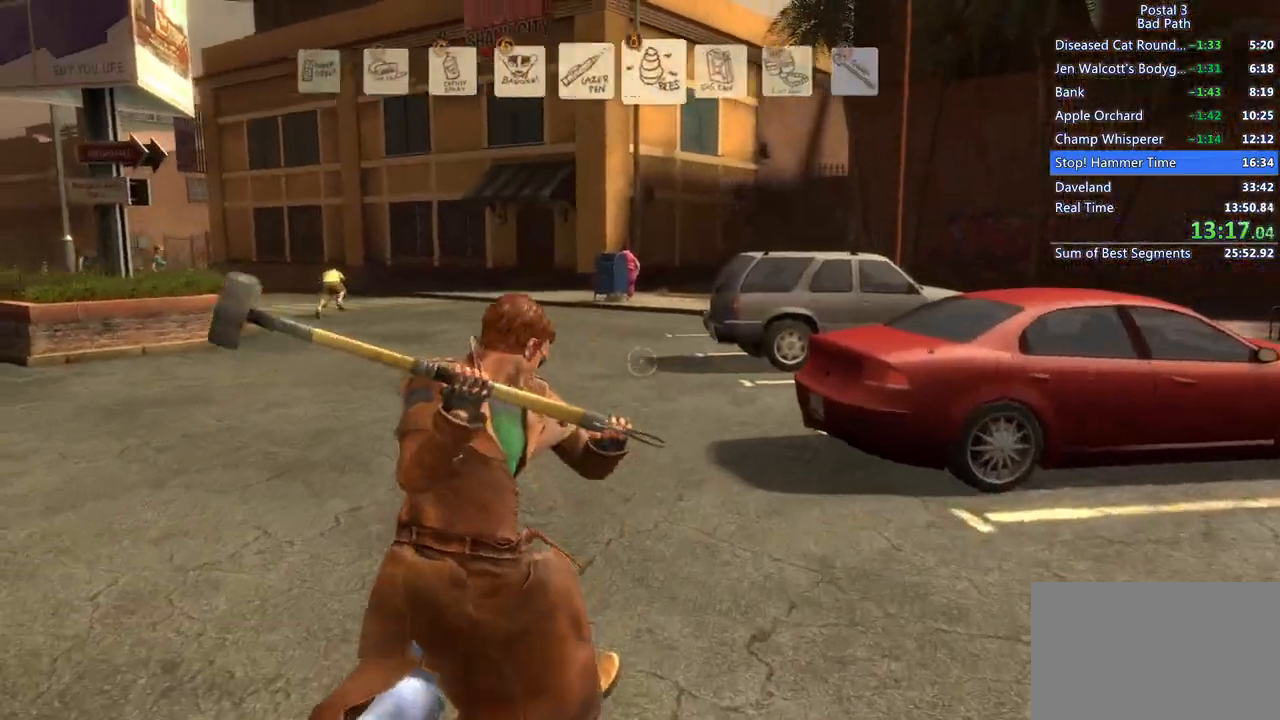
{"keys": ["w"], "mouse": ["right"], "events": [[100, "mouse_right", "down"]]}
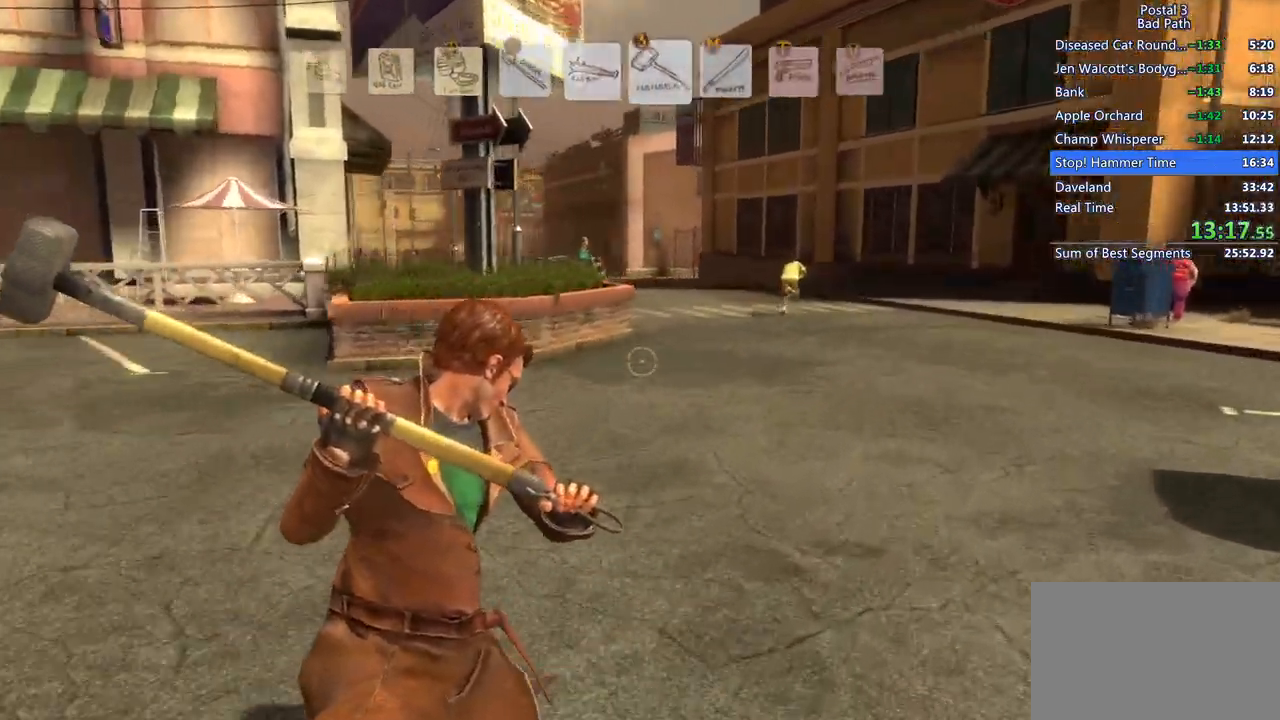
{"keys": ["a", "w"], "mouse": ["right"], "events": [[67, "a", "down"]]}
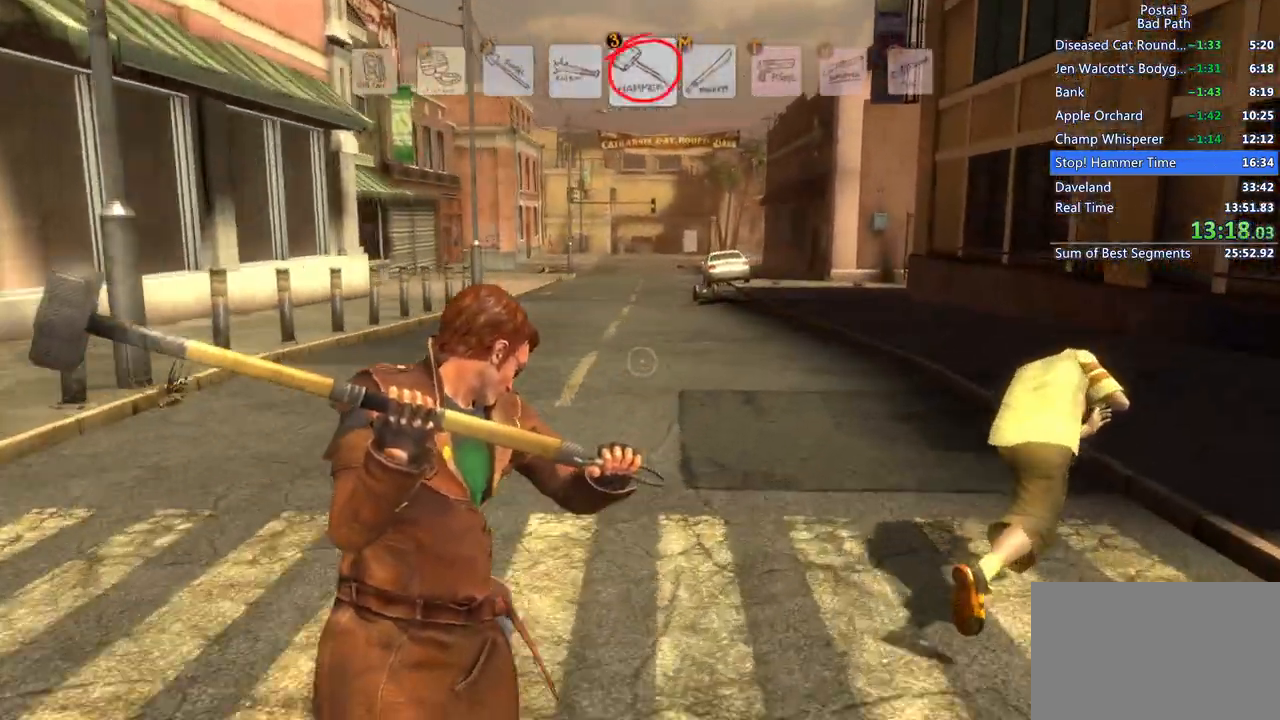
{"keys": ["a", "w"], "mouse": [], "events": [[467, "mouse_right", "up"]]}
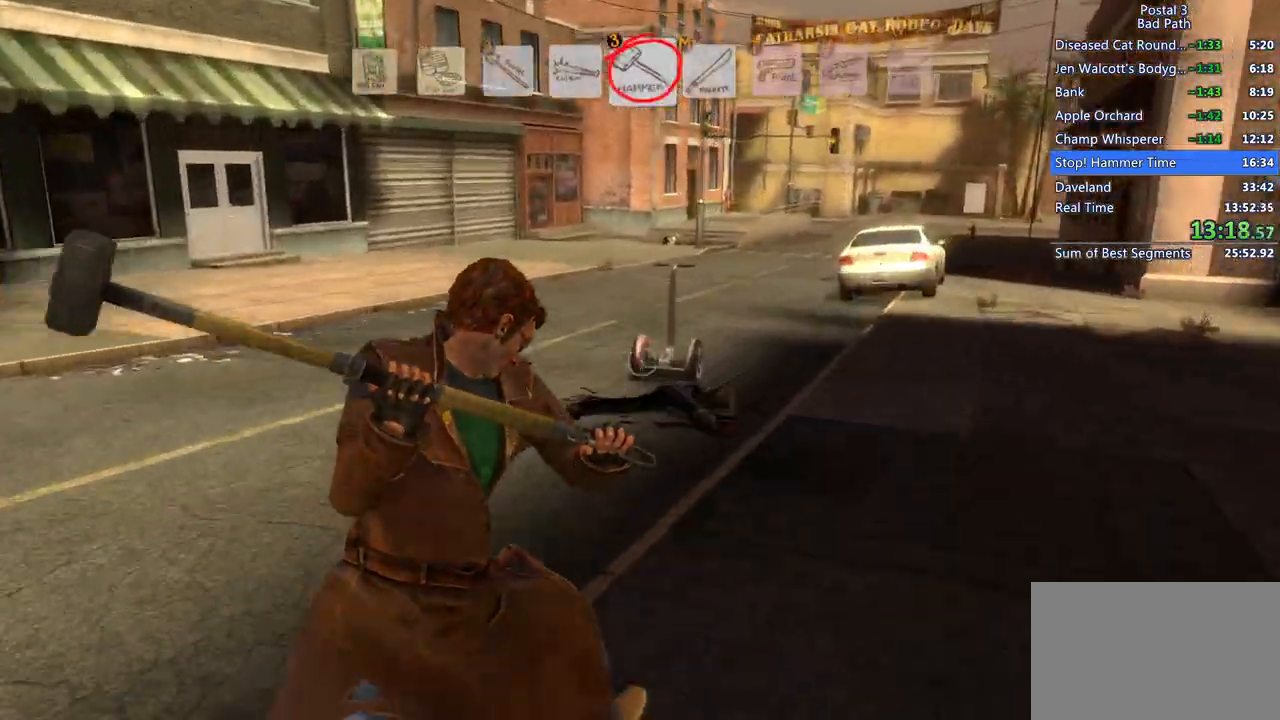
{"keys": ["f"], "mouse": [], "events": [[150, "f", "down"], [283, "a", "up"], [283, "f", "up"], [483, "f", "down"], [483, "w", "up"]]}
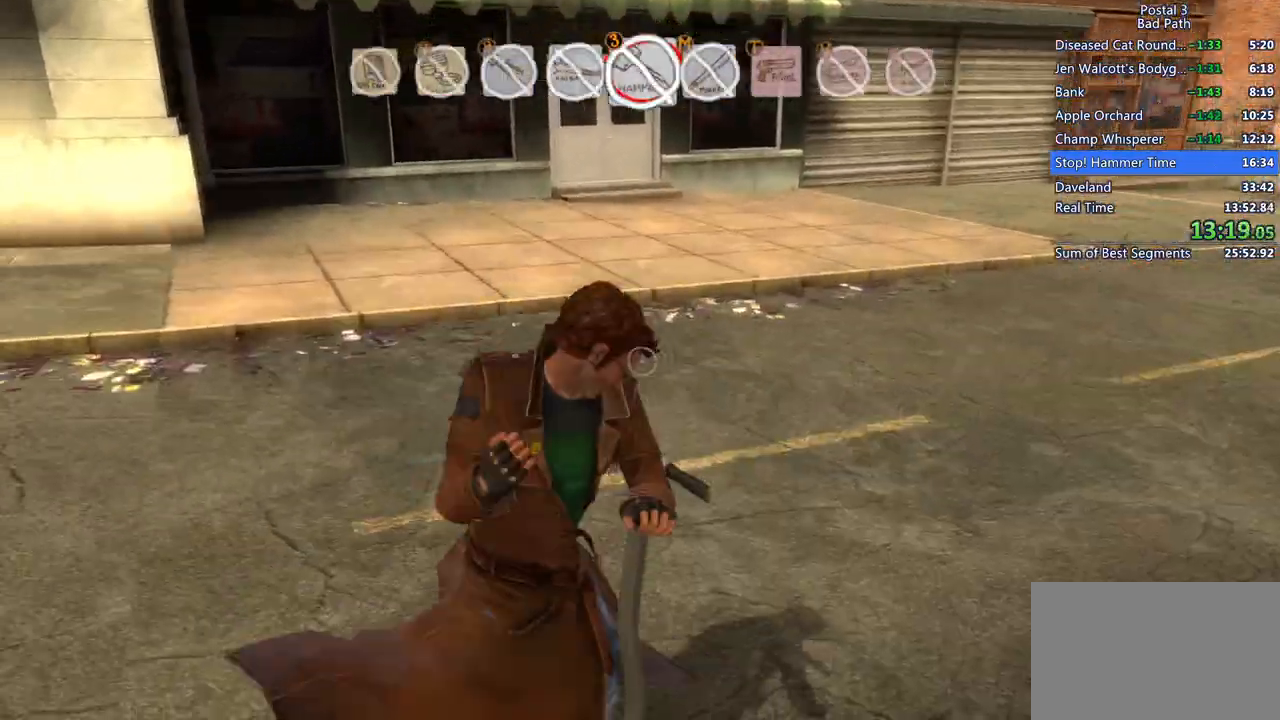
{"keys": ["a"], "mouse": [], "events": [[67, "f", "up"], [217, "a", "down"]]}
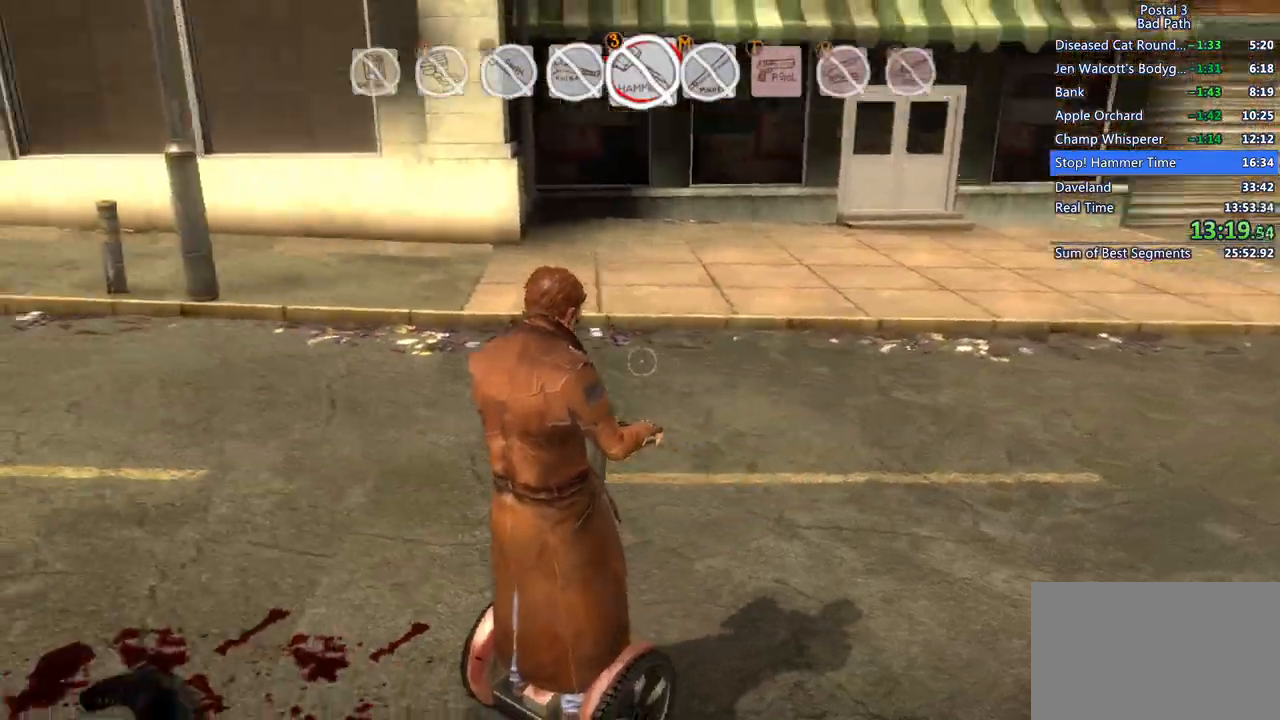
{"keys": ["a", "shift", "w"], "mouse": [], "events": [[317, "shift", "down"], [317, "w", "down"]]}
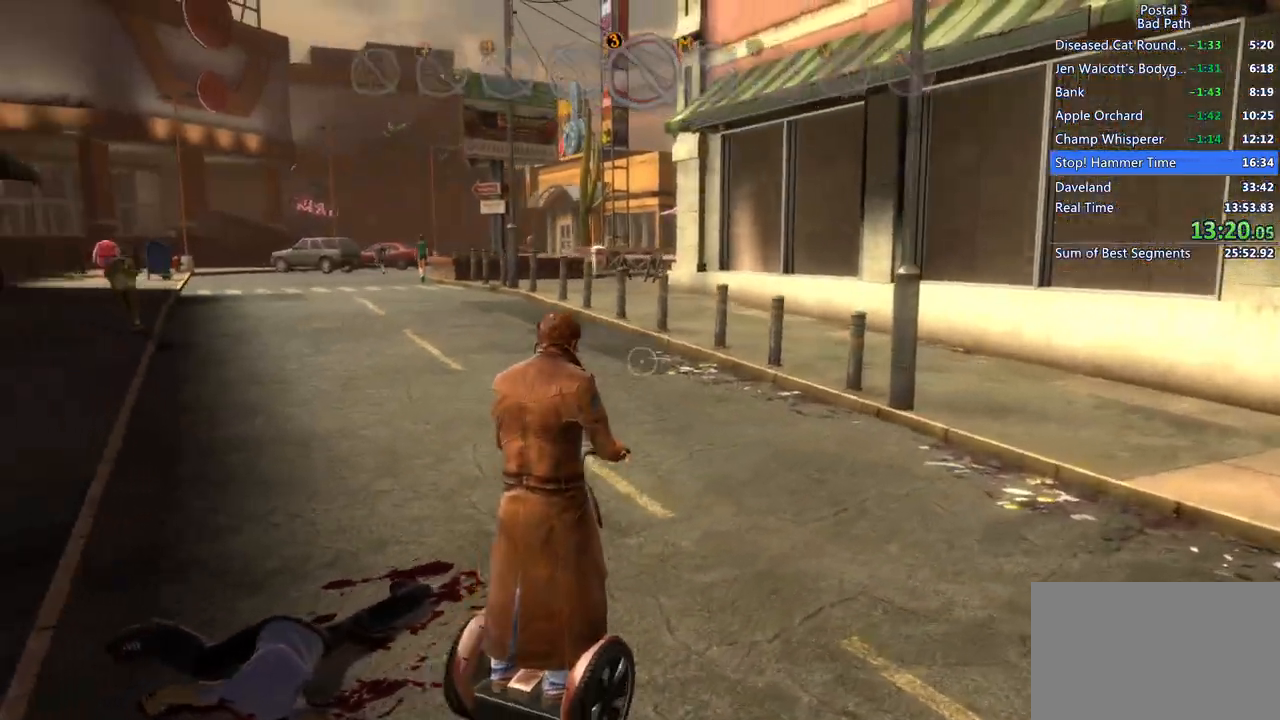
{"keys": ["shift", "w"], "mouse": [], "events": [[433, "a", "up"]]}
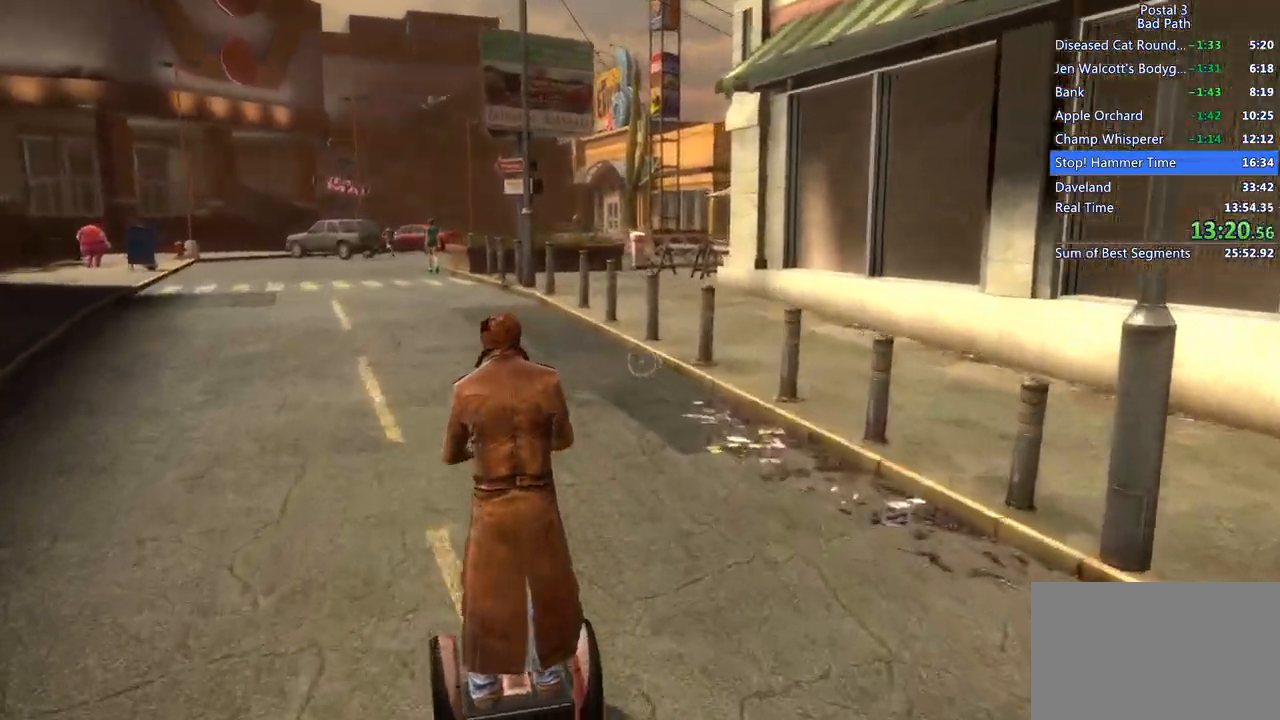
{"keys": ["shift", "w"], "mouse": [], "events": []}
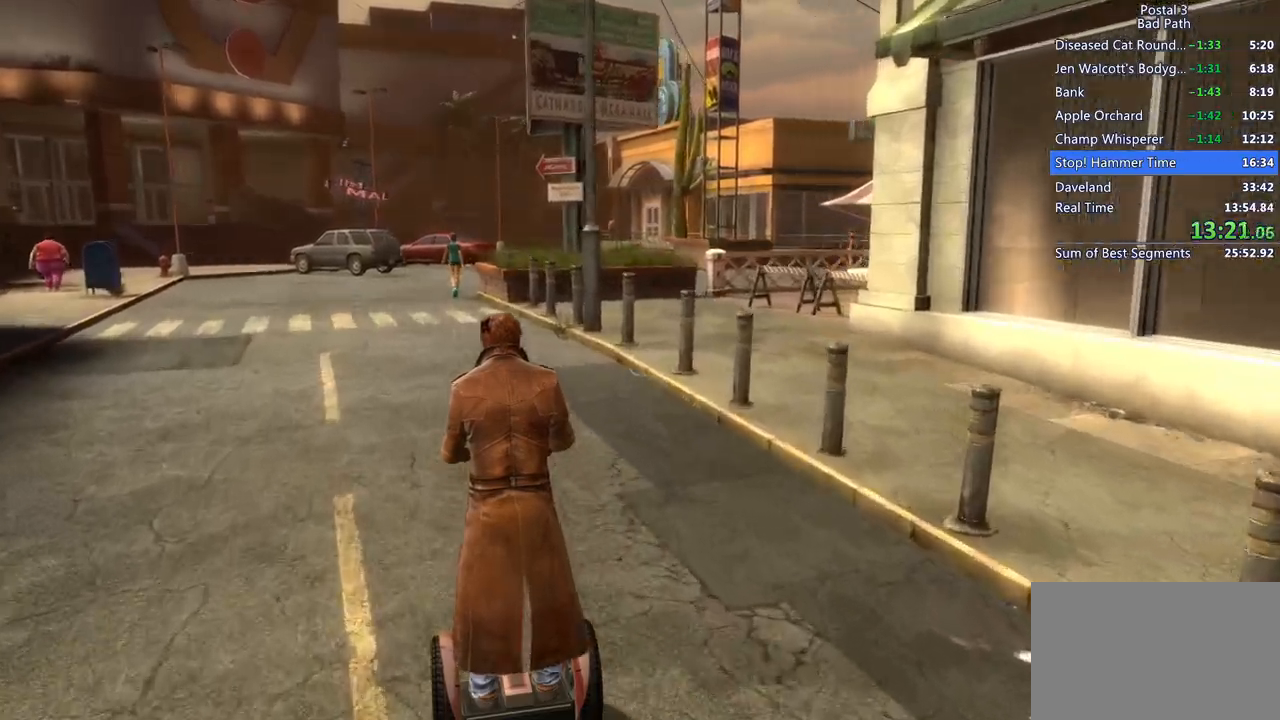
{"keys": ["shift", "w"], "mouse": [], "events": [[133, "a", "down"], [317, "a", "up"]]}
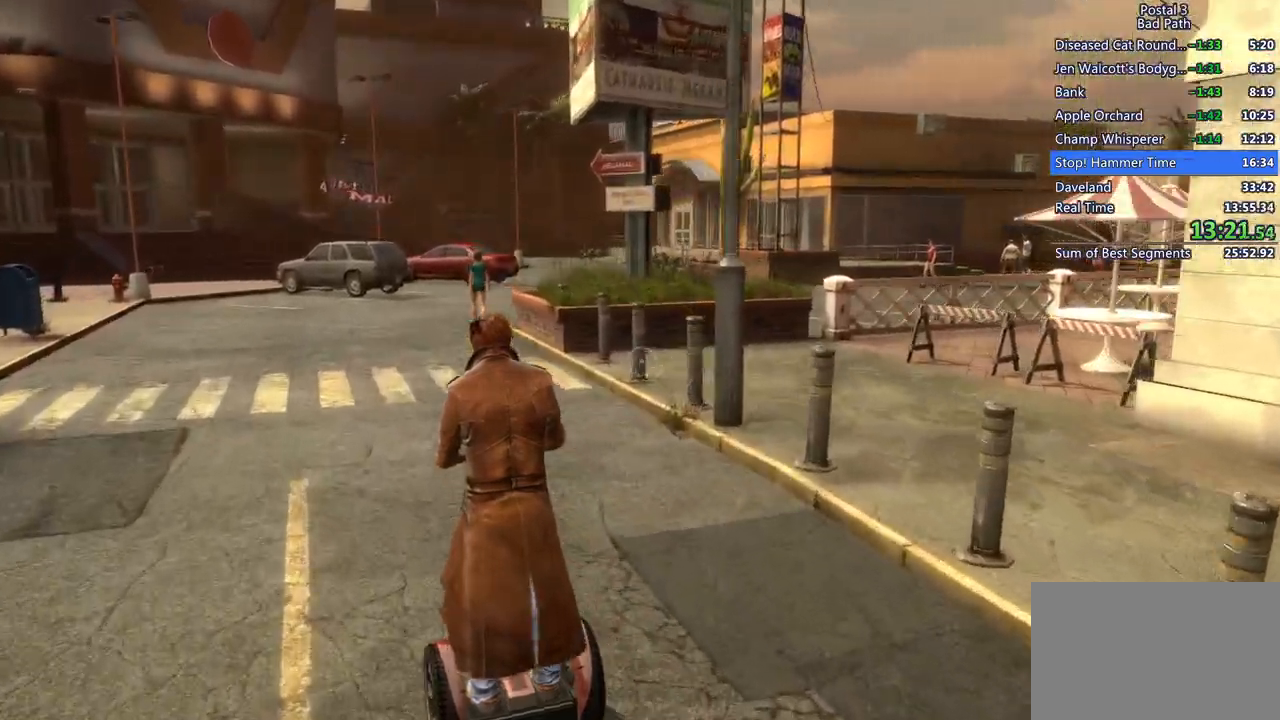
{"keys": ["shift", "w"], "mouse": [], "events": []}
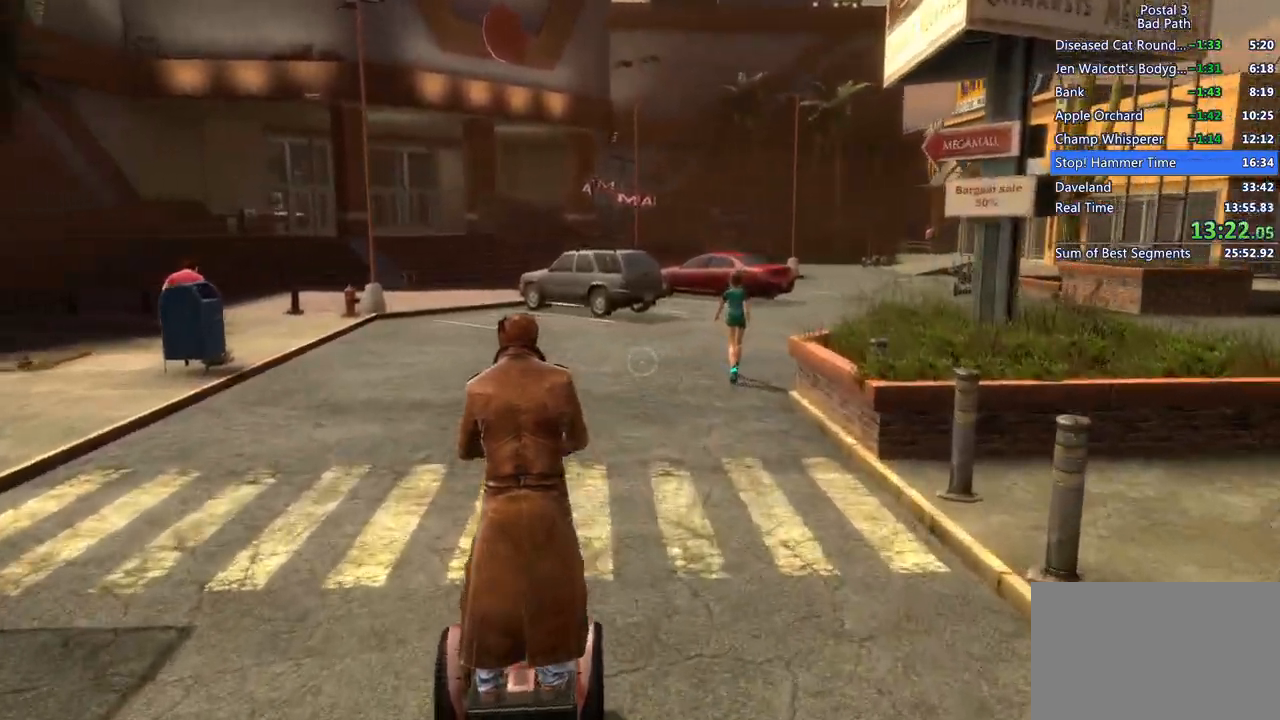
{"keys": ["d", "shift", "w"], "mouse": [], "events": [[67, "d", "down"]]}
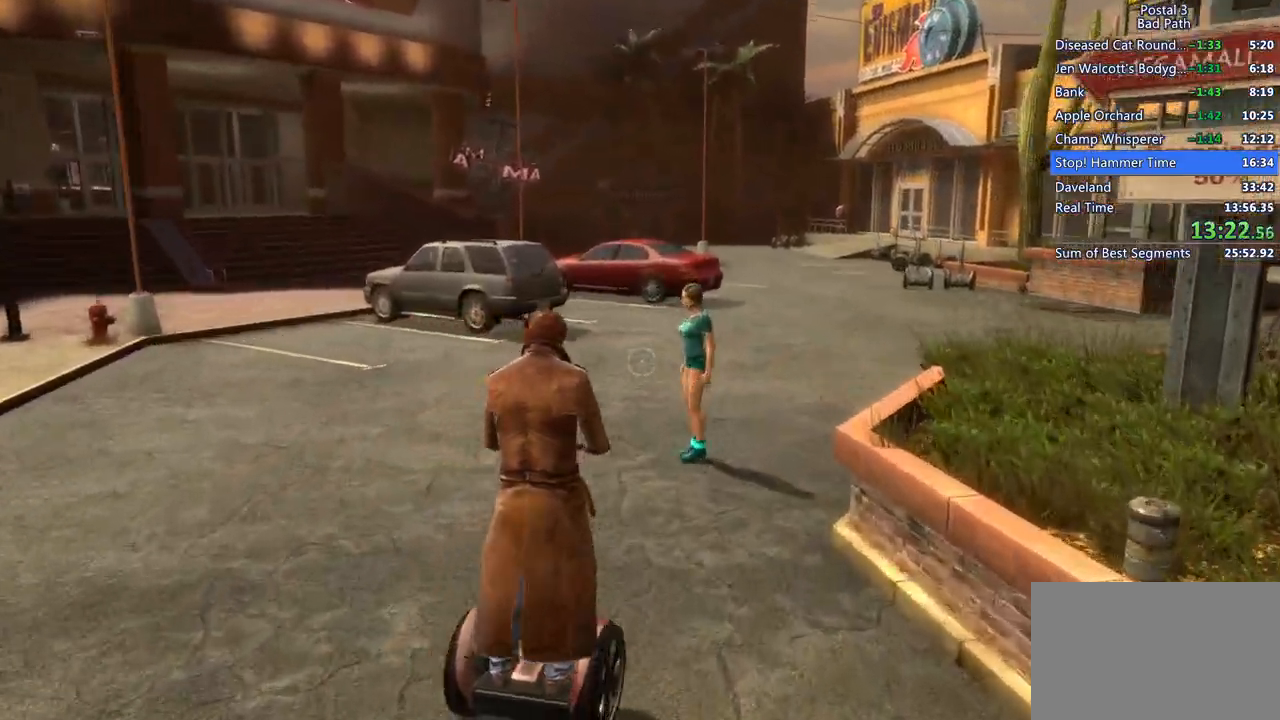
{"keys": ["shift", "w"], "mouse": [], "events": [[100, "d", "up"]]}
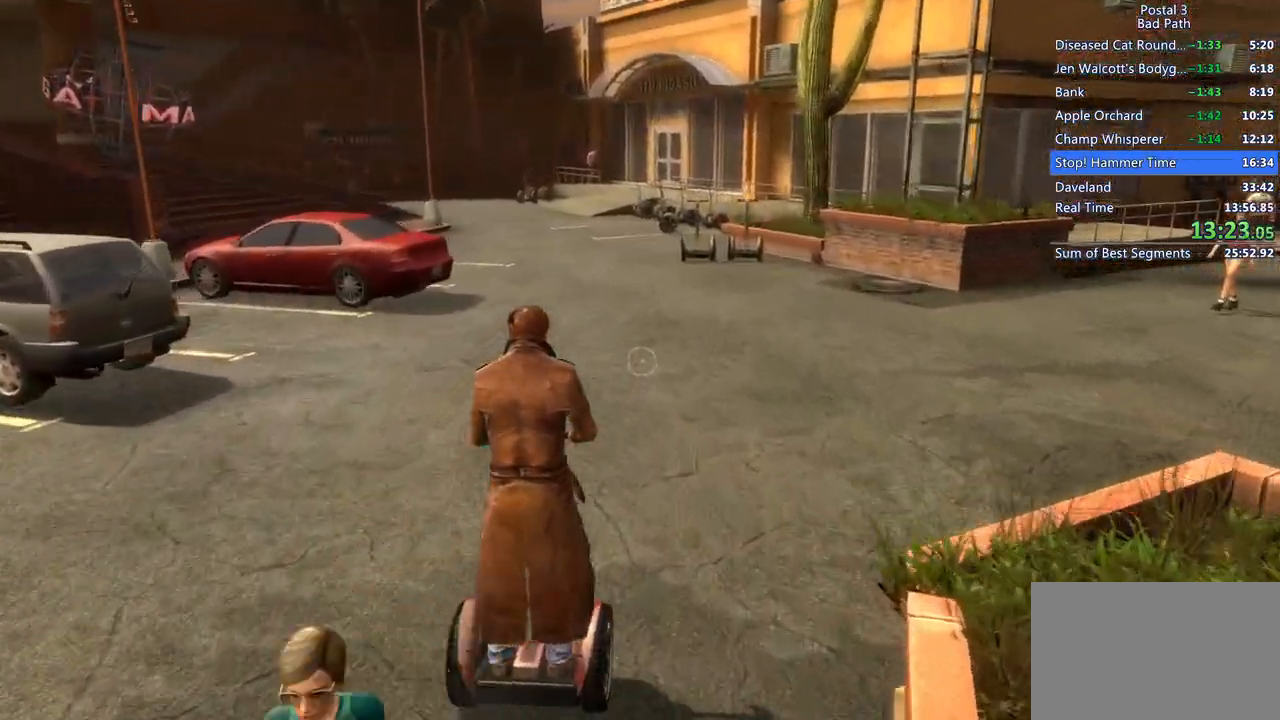
{"keys": ["a", "shift", "w"], "mouse": [], "events": [[383, "a", "down"]]}
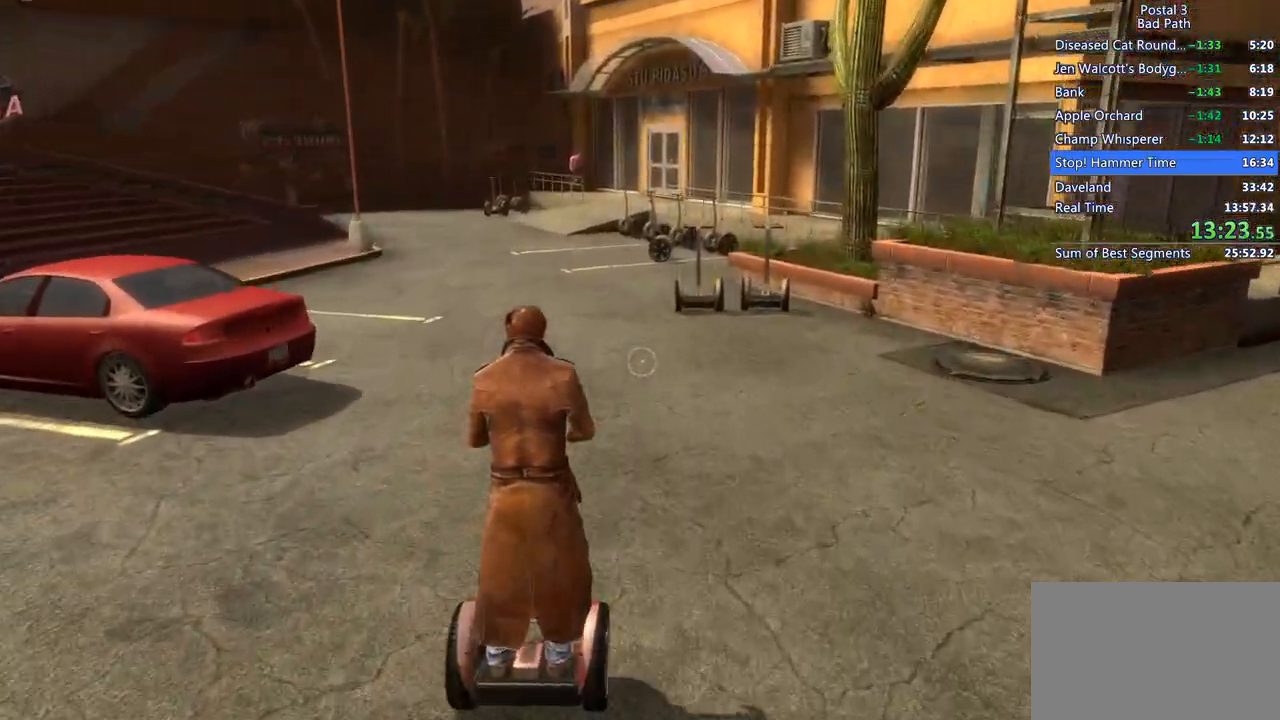
{"keys": ["shift", "w"], "mouse": [], "events": [[17, "a", "up"], [300, "a", "down"], [350, "a", "up"]]}
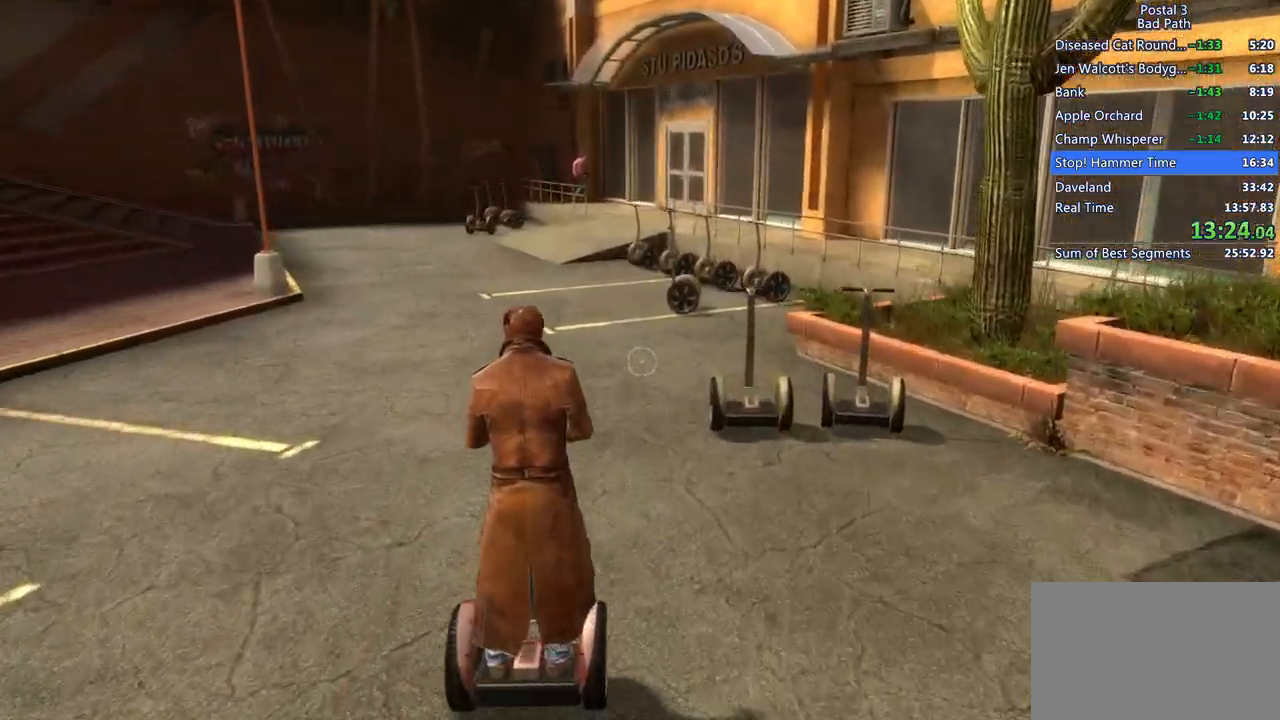
{"keys": [], "mouse": [], "events": [[317, "f", "down"], [317, "shift", "up"], [317, "w", "up"], [467, "f", "up"]]}
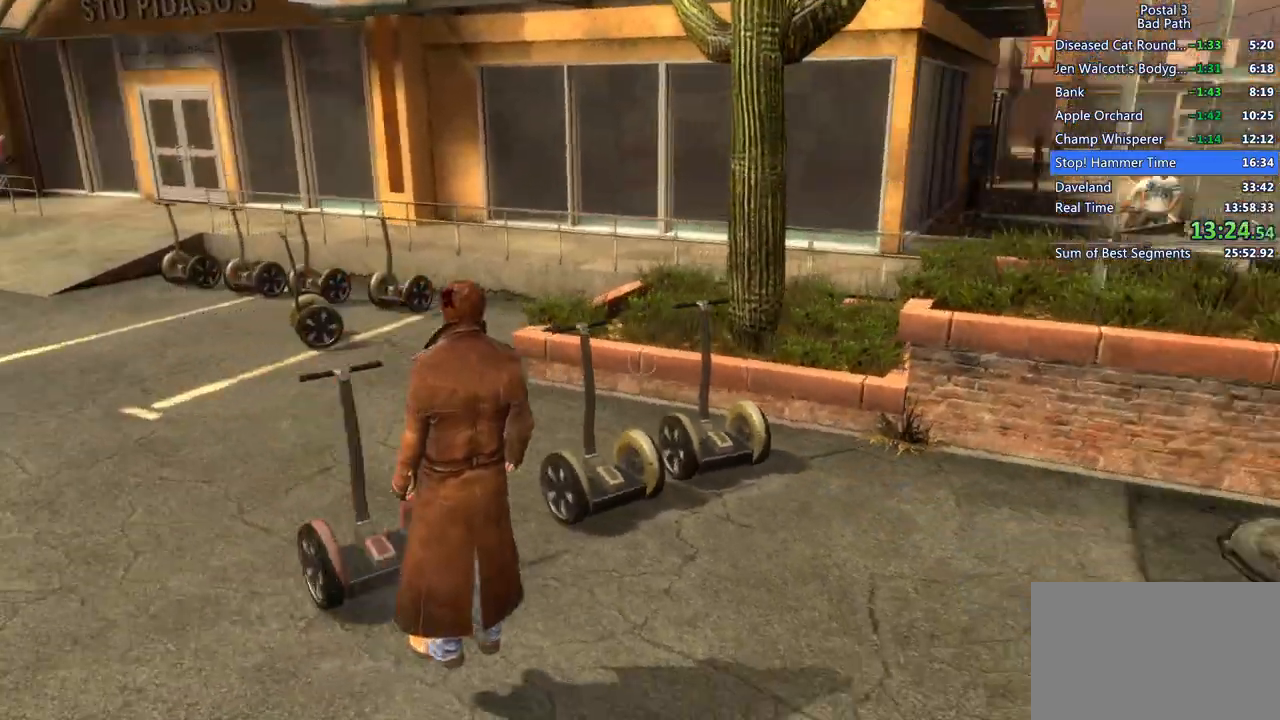
{"keys": ["w"], "mouse": [], "events": [[383, "w", "down"]]}
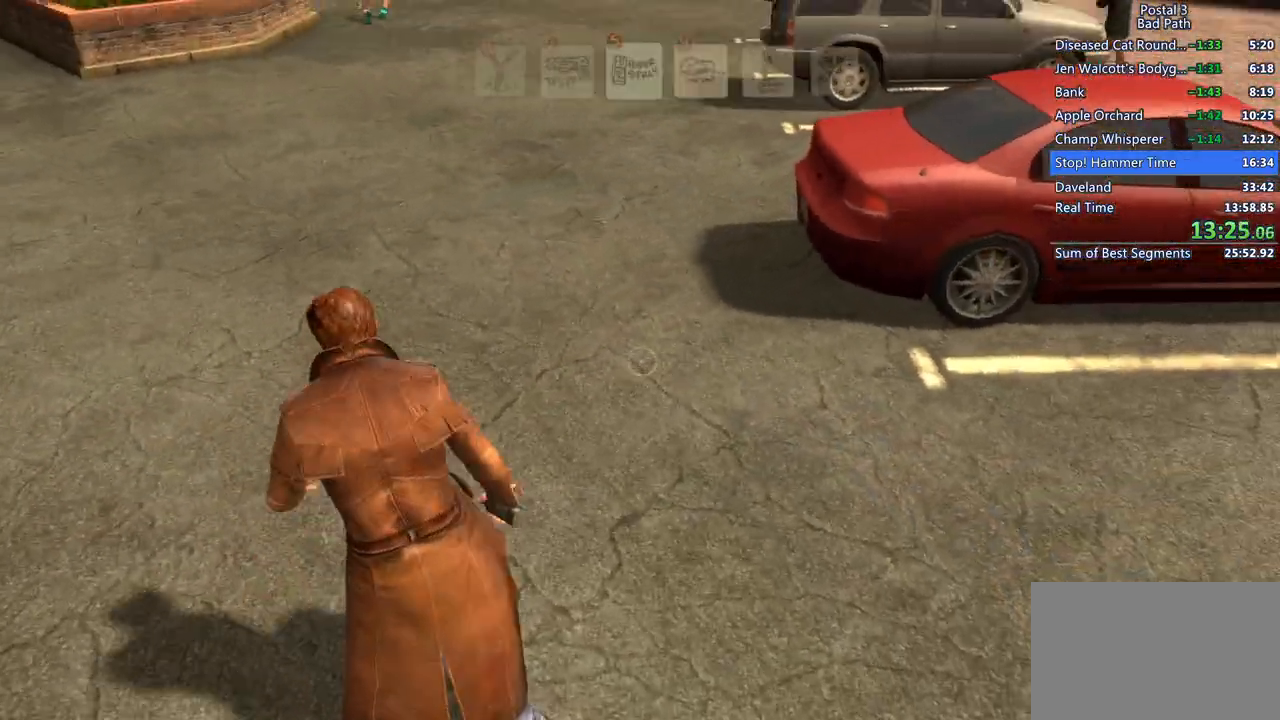
{"keys": ["w"], "mouse": ["right"], "events": [[17, "3", "down"], [117, "3", "up"], [117, "w", "up"], [167, "w", "down"], [483, "mouse_right", "down"]]}
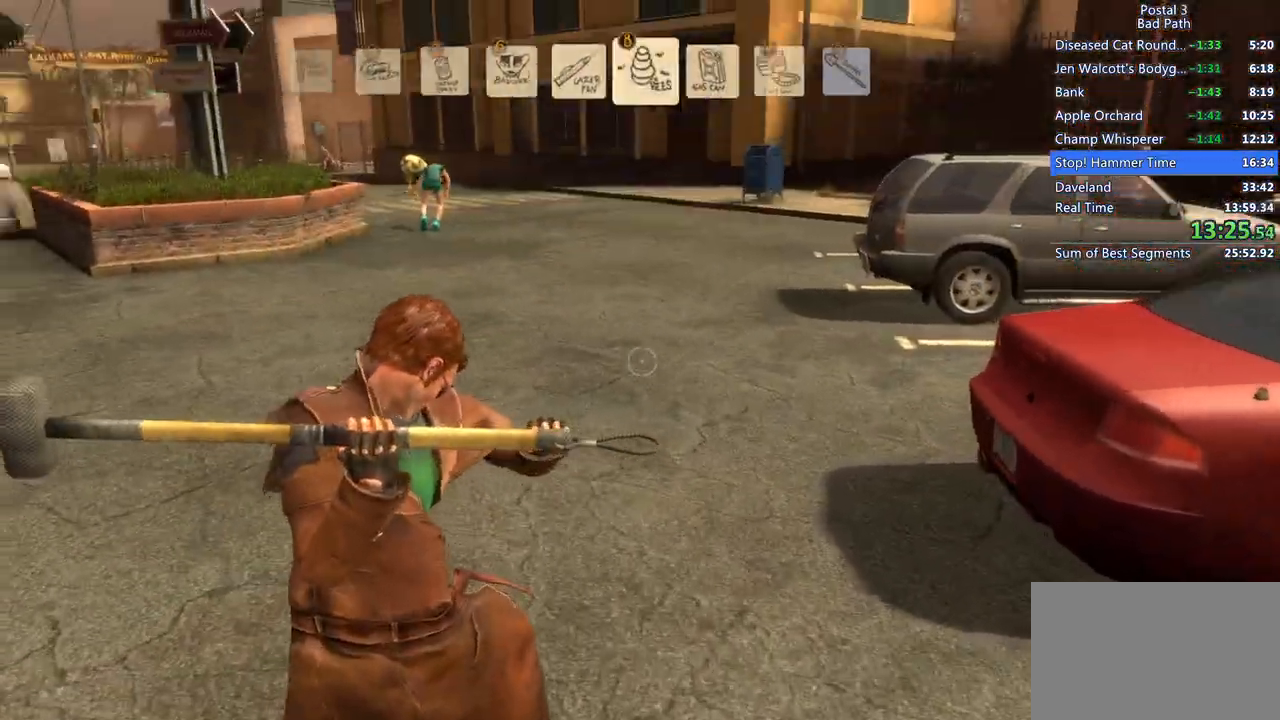
{"keys": ["w"], "mouse": ["right"], "events": []}
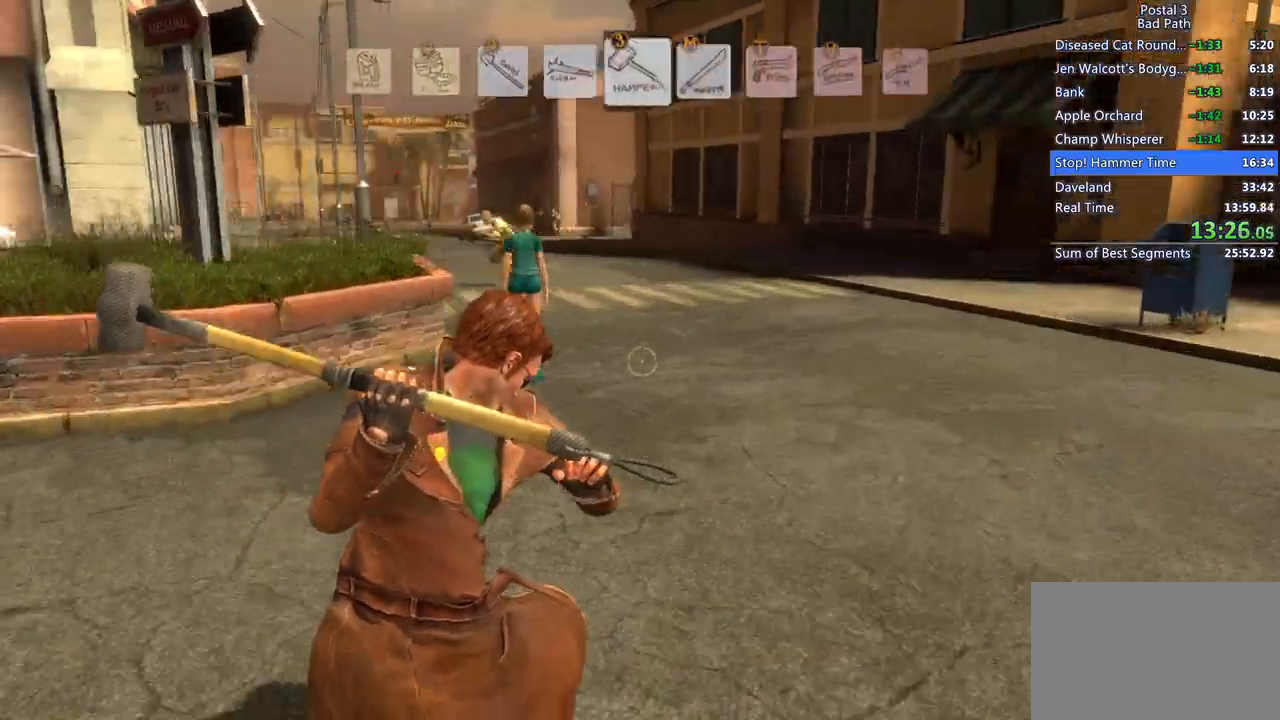
{"keys": ["a"], "mouse": ["right"], "events": [[17, "a", "down"], [433, "w", "up"]]}
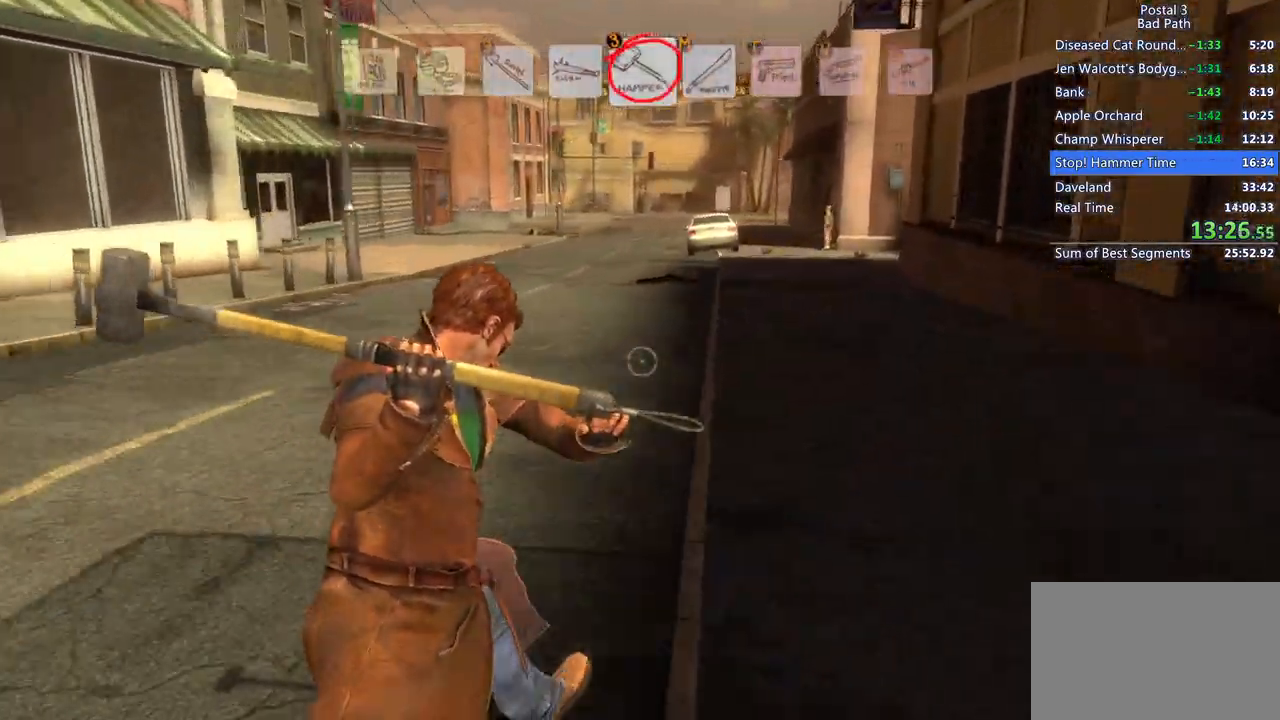
{"keys": [], "mouse": ["right"], "events": [[450, "a", "up"]]}
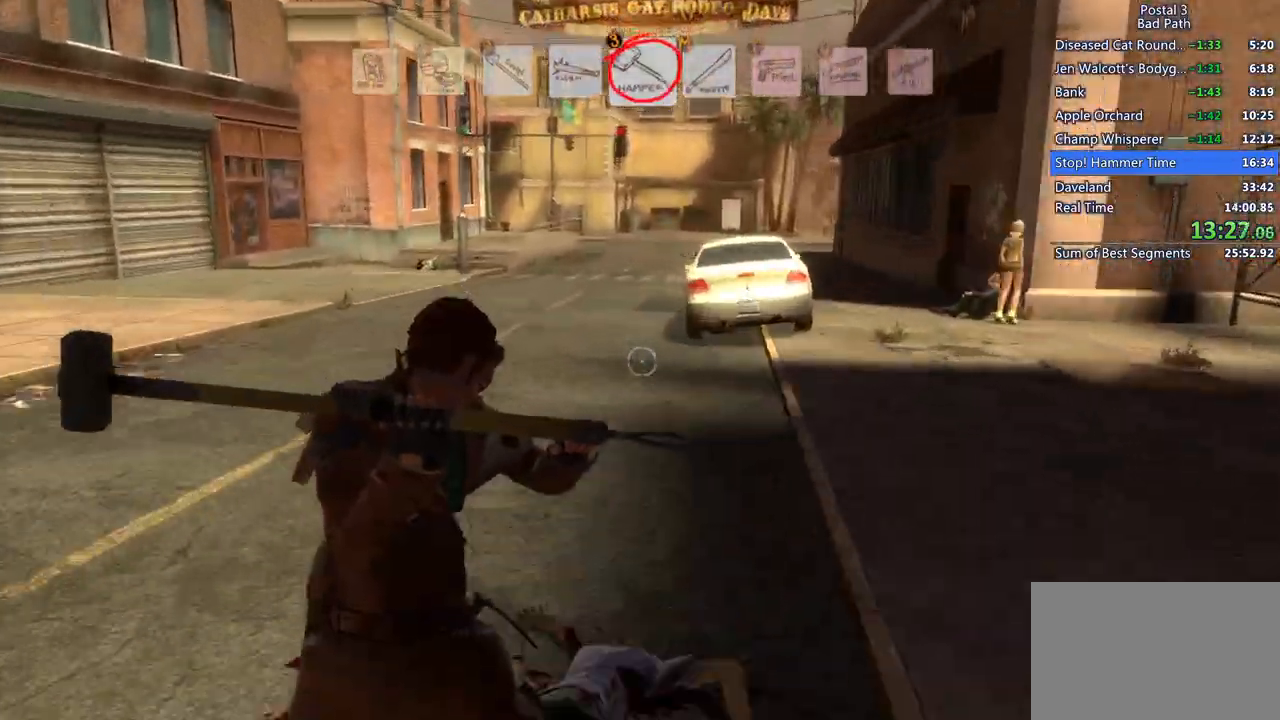
{"keys": [], "mouse": ["right"], "events": []}
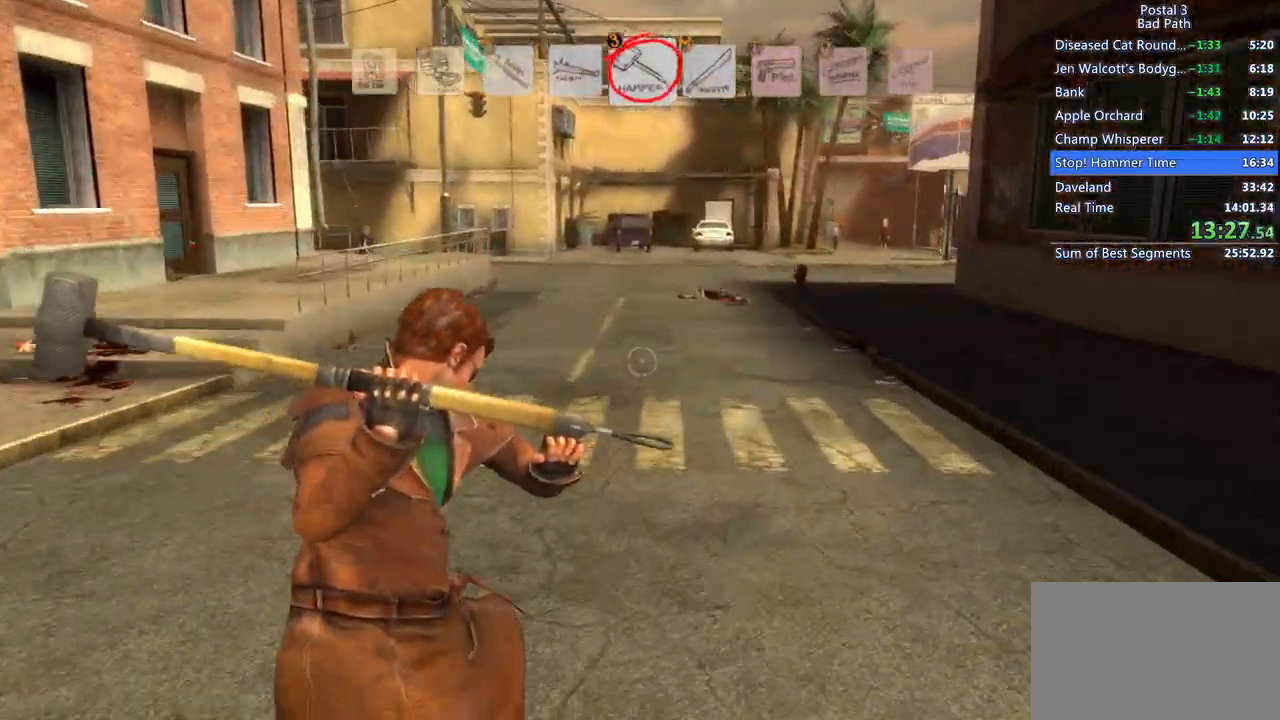
{"keys": ["a"], "mouse": [], "events": [[333, "a", "down"], [383, "mouse_right", "up"]]}
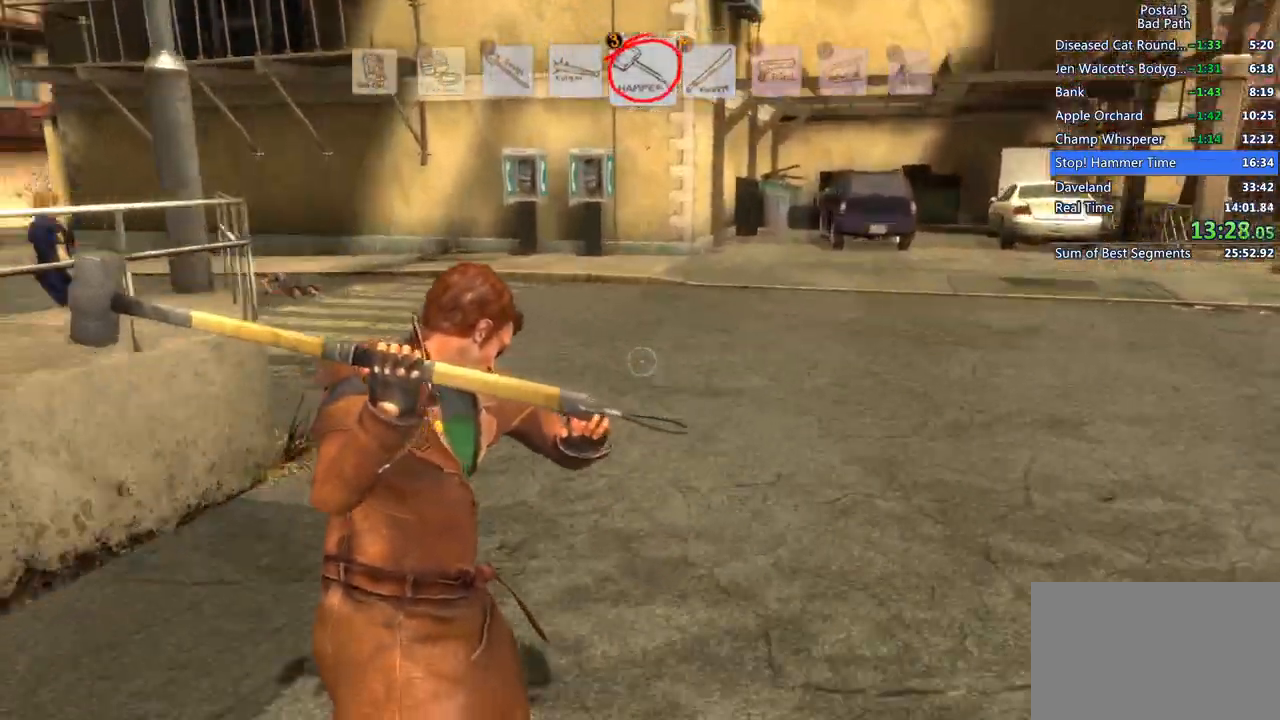
{"keys": ["w"], "mouse": [], "events": [[300, "w", "down"], [483, "a", "up"]]}